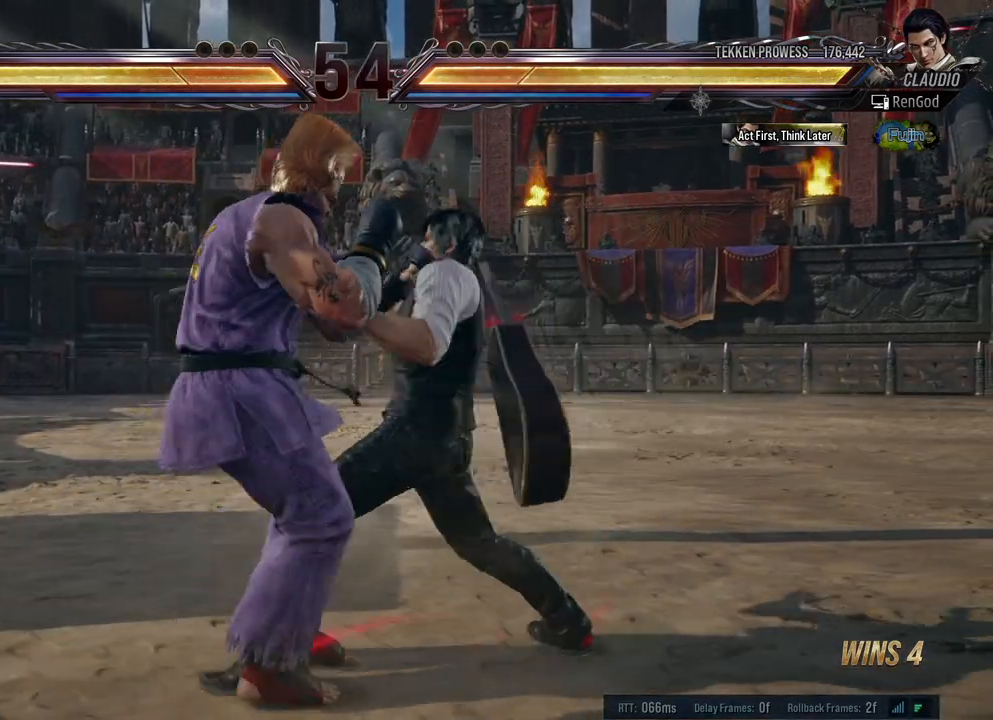
Gameplay with a controller (Xbox layout); each line is a JSON object with the inputs held at the frame after it. "events" lists button and stick changes between this image and that frame as [ms after this image, input, new state], when the widget could be followed in between. Not read: L2 R2.
{"buttons": [], "left_stick": "right", "right_stick": "center", "events": [[100, "X", "up"], [417, "left_stick", "center"], [467, "left_stick", "right"]]}
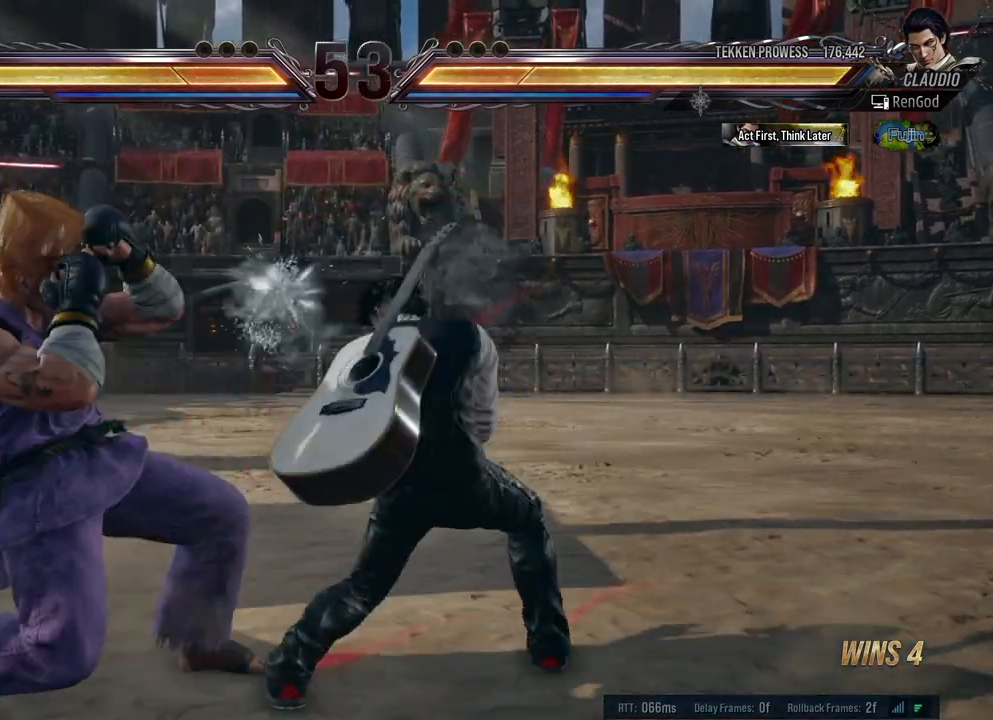
{"buttons": [], "left_stick": "right", "right_stick": "center", "events": [[83, "left_stick", "center"], [150, "left_stick", "right"], [267, "left_stick", "center"], [317, "left_stick", "right"]]}
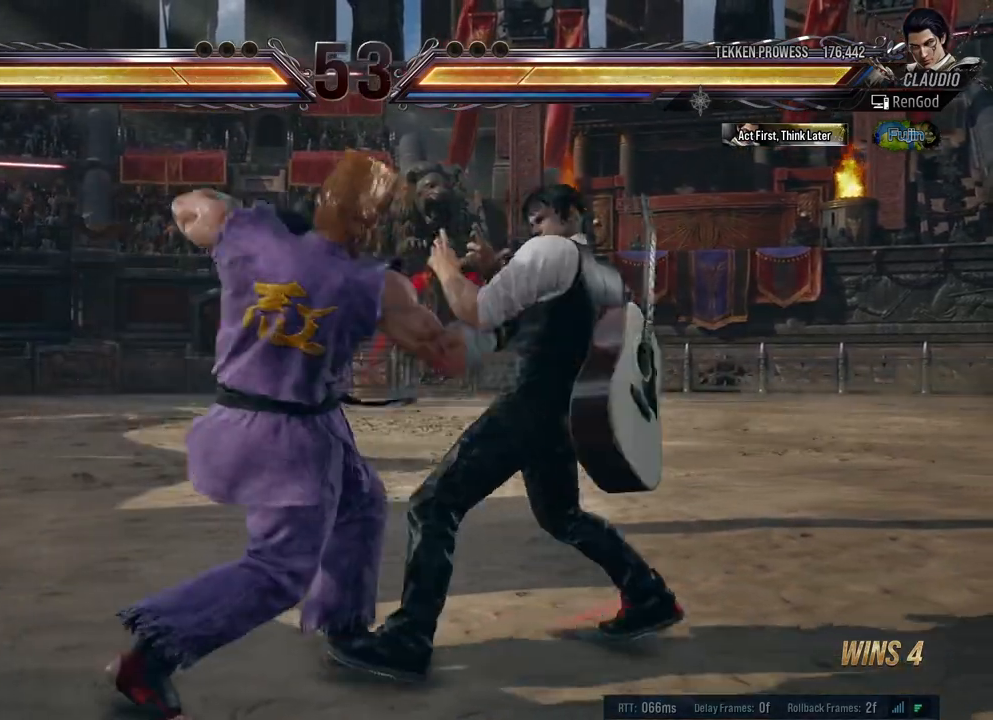
{"buttons": ["Y"], "left_stick": "center", "right_stick": "center", "events": [[267, "left_stick", "center"], [300, "X", "down"], [400, "X", "up"], [417, "Y", "down"]]}
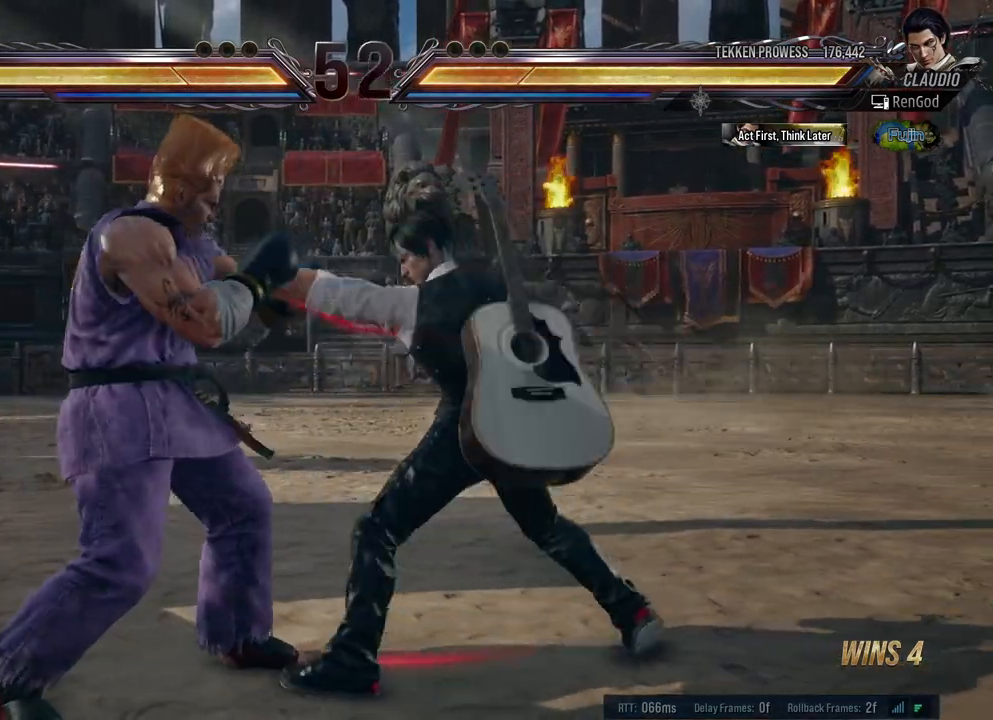
{"buttons": ["X"], "left_stick": "center", "right_stick": "center", "events": [[67, "Y", "up"], [483, "X", "down"]]}
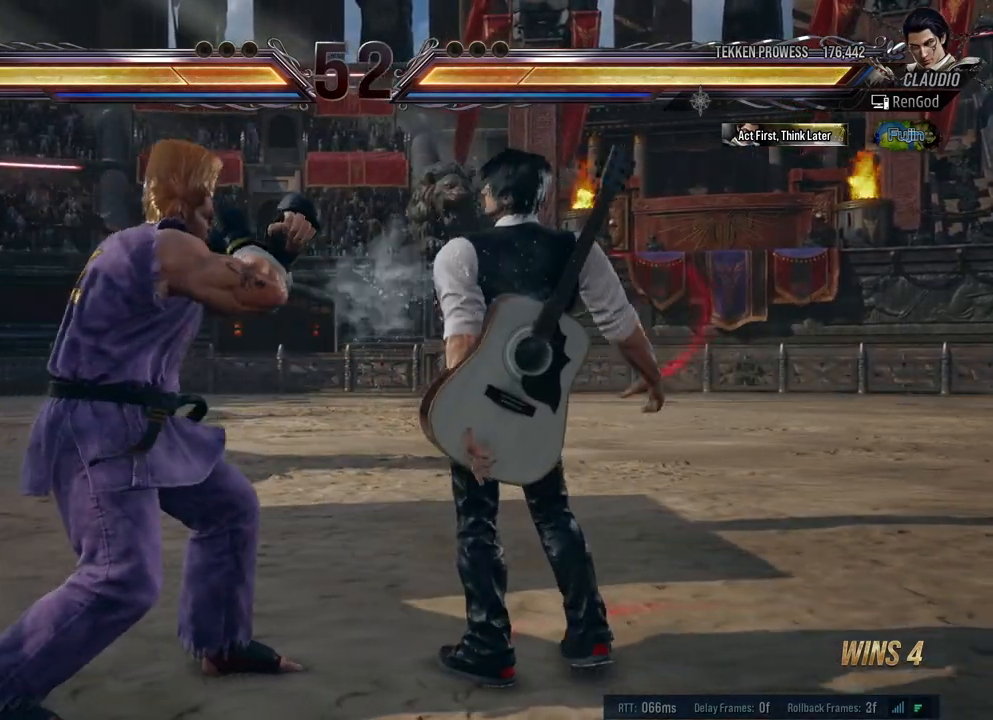
{"buttons": [], "left_stick": "right", "right_stick": "center", "events": [[100, "X", "up"], [167, "left_stick", "right"], [433, "left_stick", "center"], [483, "left_stick", "right"]]}
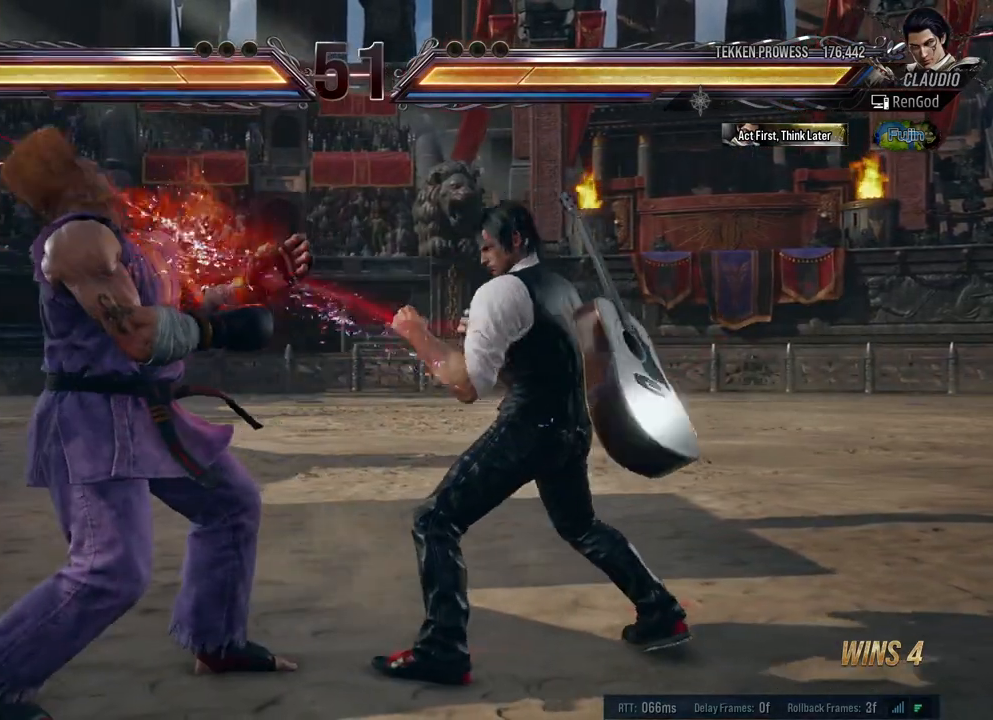
{"buttons": [], "left_stick": "right", "right_stick": "center", "events": [[83, "left_stick", "down-right"], [133, "X", "down"], [267, "left_stick", "center"], [283, "X", "up"], [417, "left_stick", "right"]]}
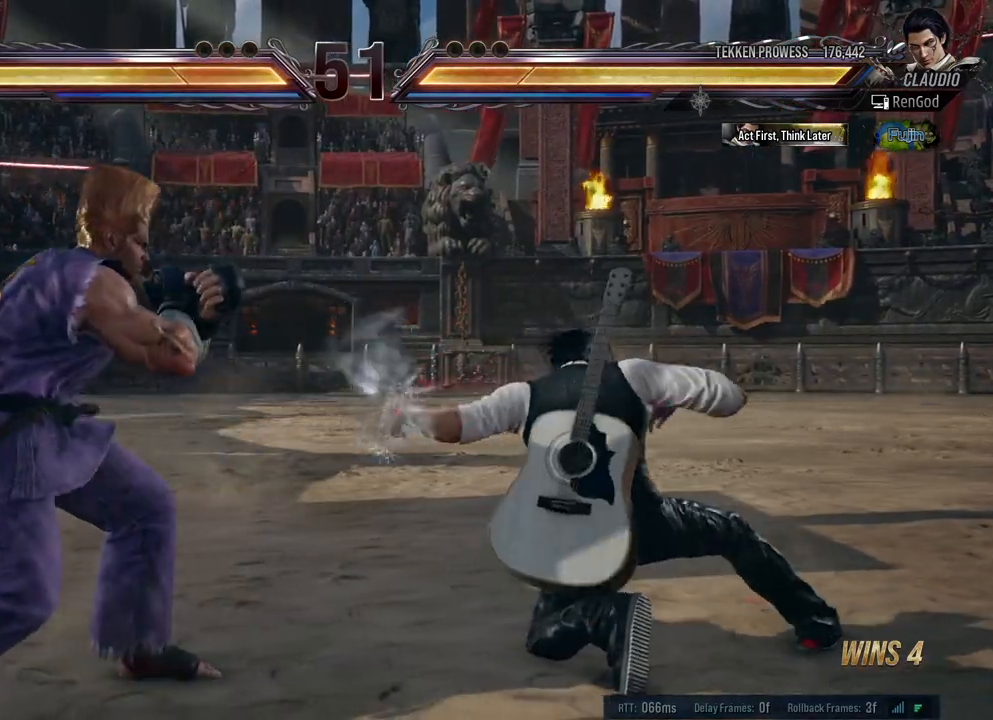
{"buttons": [], "left_stick": "right", "right_stick": "center", "events": [[33, "left_stick", "center"], [83, "left_stick", "right"], [300, "X", "down"], [467, "X", "up"]]}
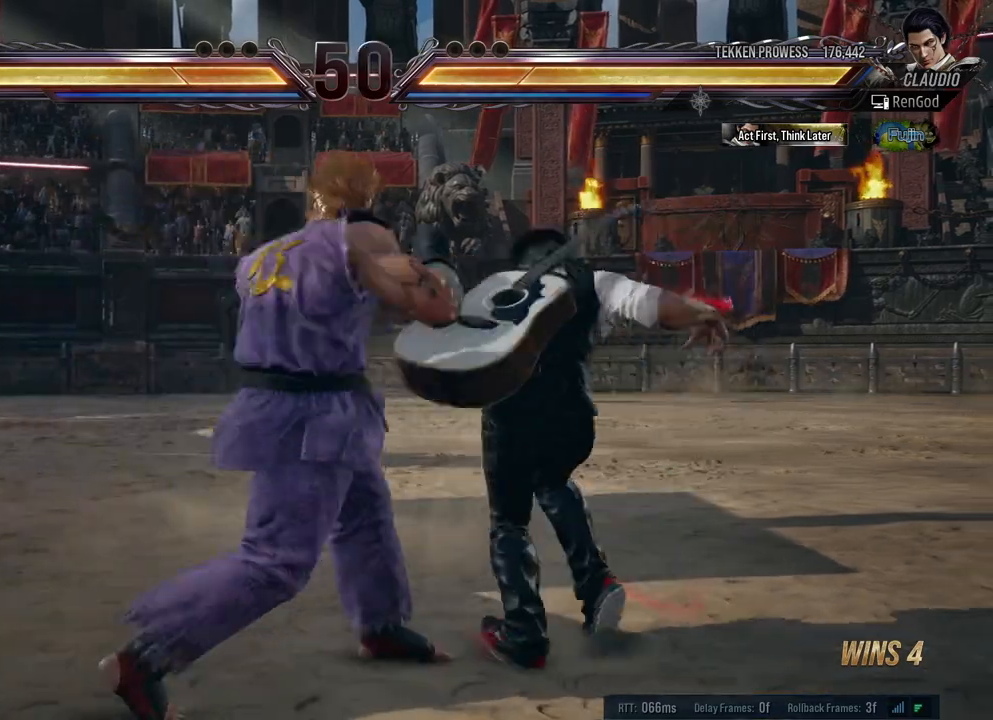
{"buttons": [], "left_stick": "center", "right_stick": "center", "events": [[183, "left_stick", "center"], [233, "left_stick", "right"], [350, "left_stick", "center"], [400, "left_stick", "right"], [500, "left_stick", "center"]]}
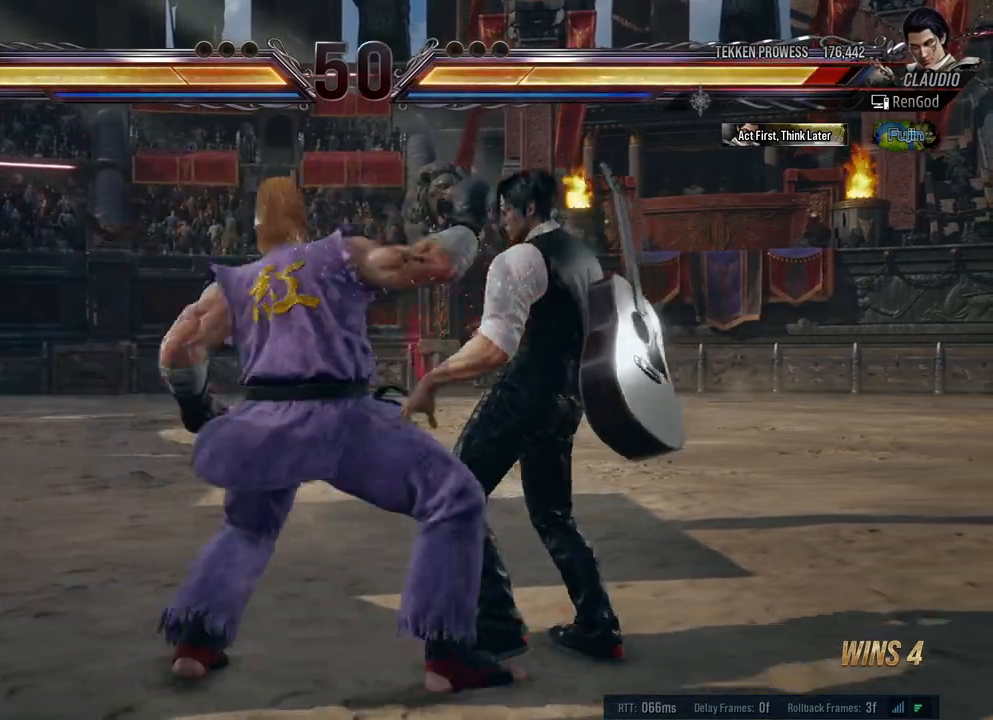
{"buttons": [], "left_stick": "right", "right_stick": "center", "events": [[50, "left_stick", "right"]]}
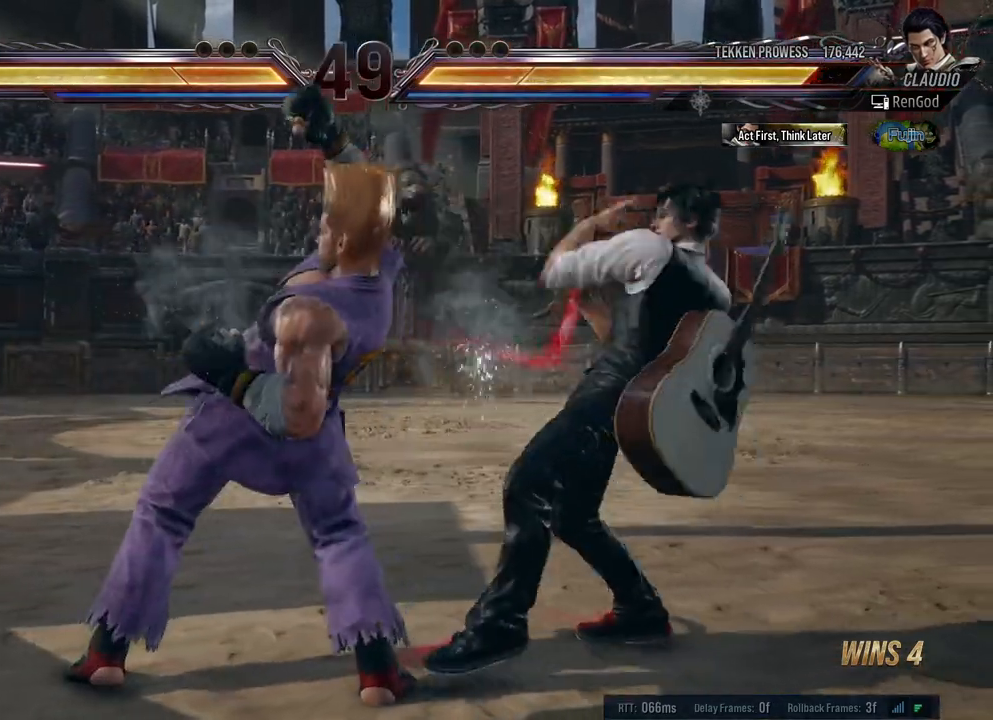
{"buttons": [], "left_stick": "center", "right_stick": "center", "events": [[67, "left_stick", "center"], [200, "X", "down"], [300, "X", "up"], [333, "Y", "down"], [500, "Y", "up"]]}
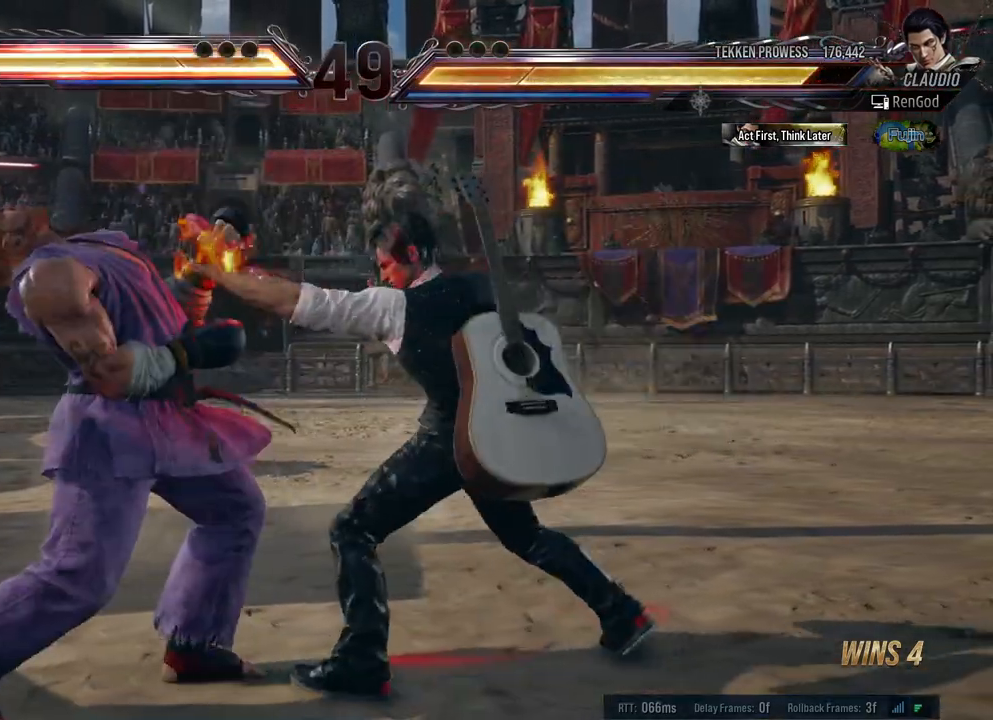
{"buttons": ["X"], "left_stick": "center", "right_stick": "center", "events": [[433, "X", "down"]]}
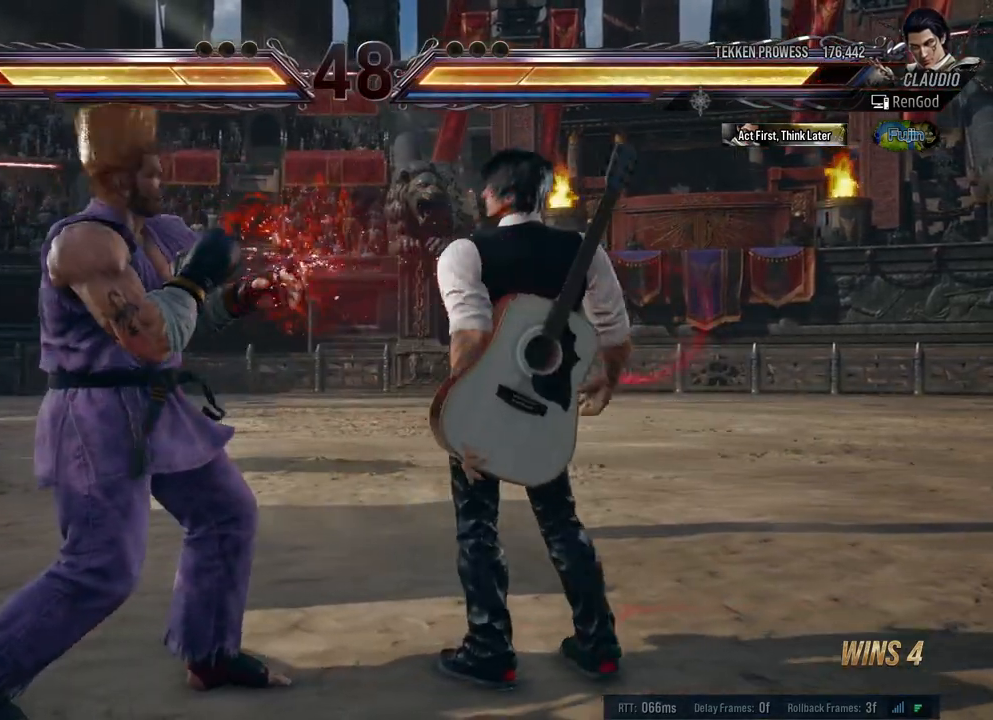
{"buttons": ["Y"], "left_stick": "down-left", "right_stick": "center", "events": [[17, "X", "up"], [383, "left_stick", "down-left"], [500, "Y", "down"]]}
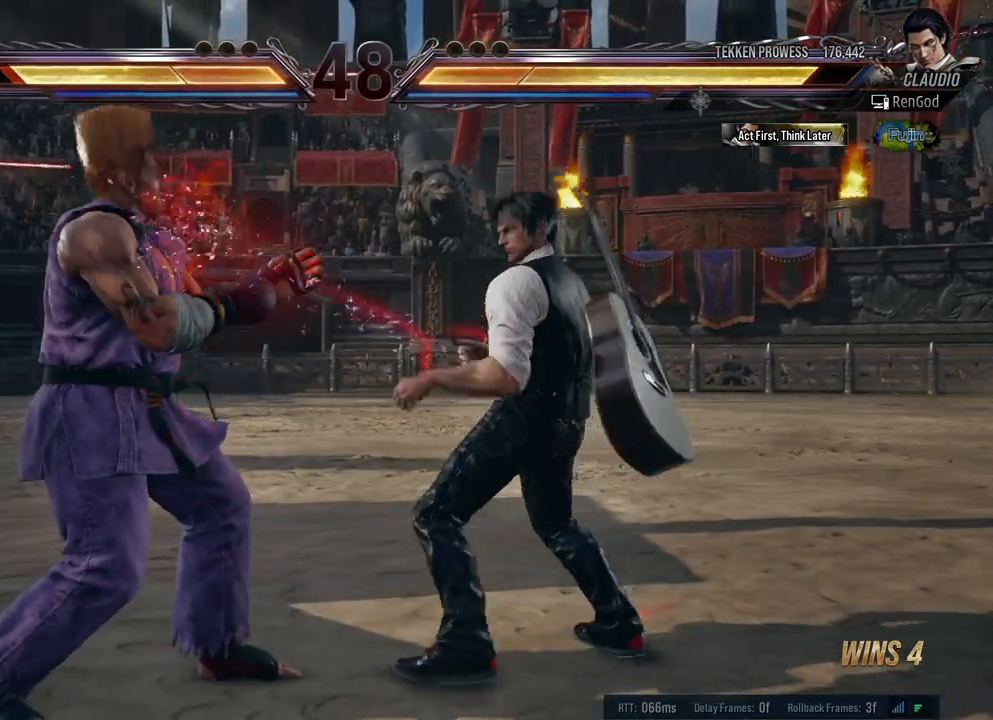
{"buttons": [], "left_stick": "center", "right_stick": "center", "events": [[133, "Y", "up"], [183, "left_stick", "center"]]}
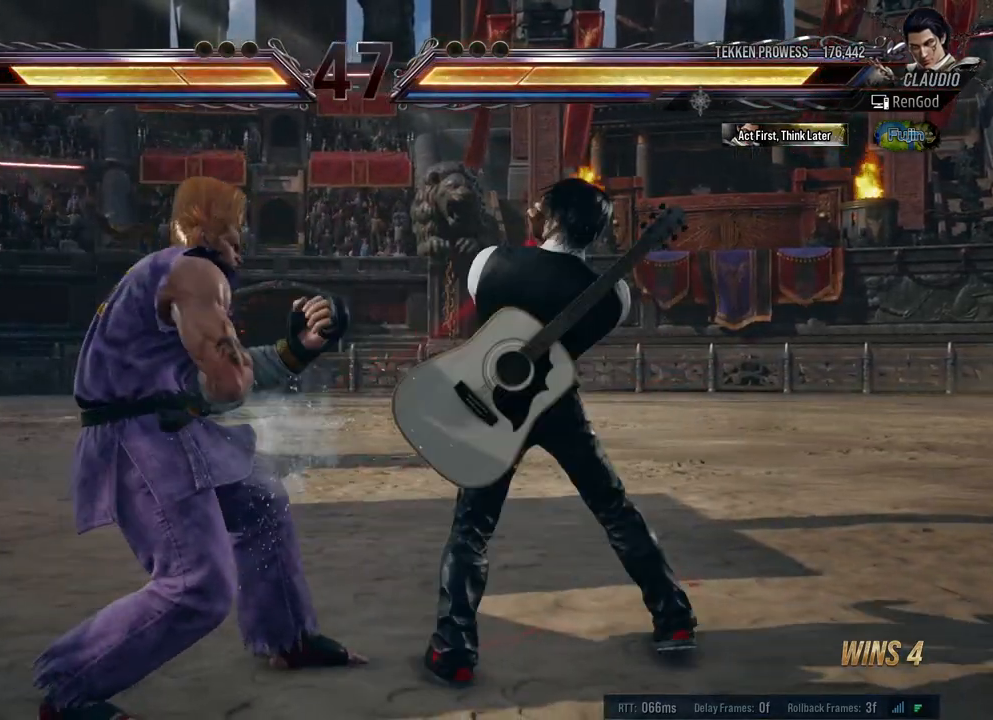
{"buttons": [], "left_stick": "down-right", "right_stick": "center", "events": [[100, "left_stick", "right"], [200, "left_stick", "center"], [267, "left_stick", "right"], [500, "left_stick", "down-right"]]}
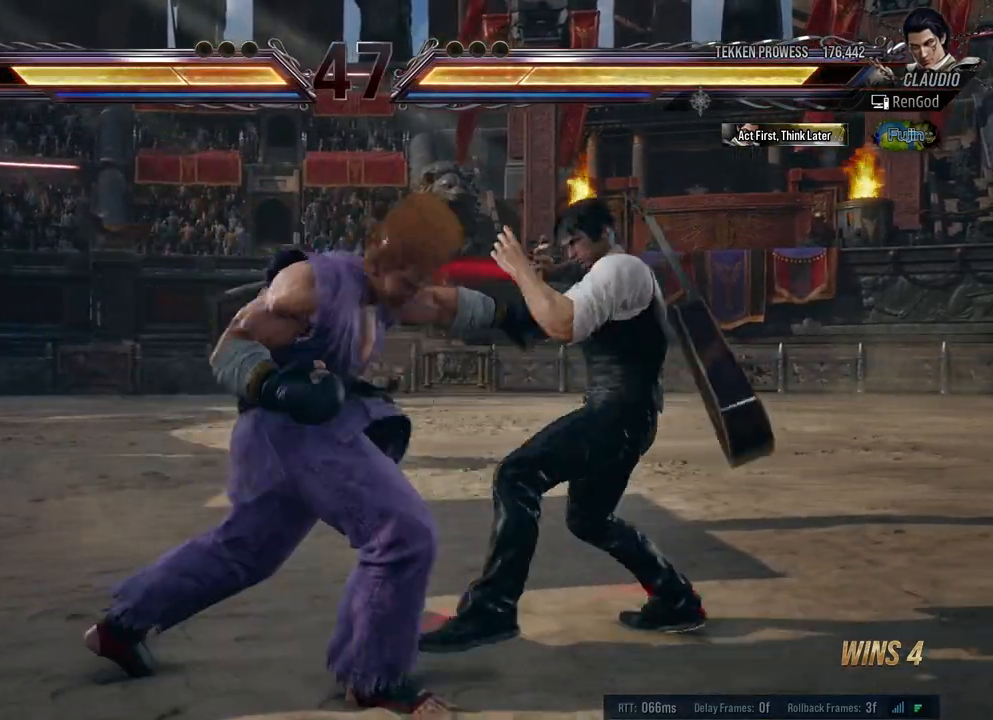
{"buttons": [], "left_stick": "down-left", "right_stick": "center", "events": [[233, "left_stick", "right"], [433, "left_stick", "center"], [500, "left_stick", "down-left"]]}
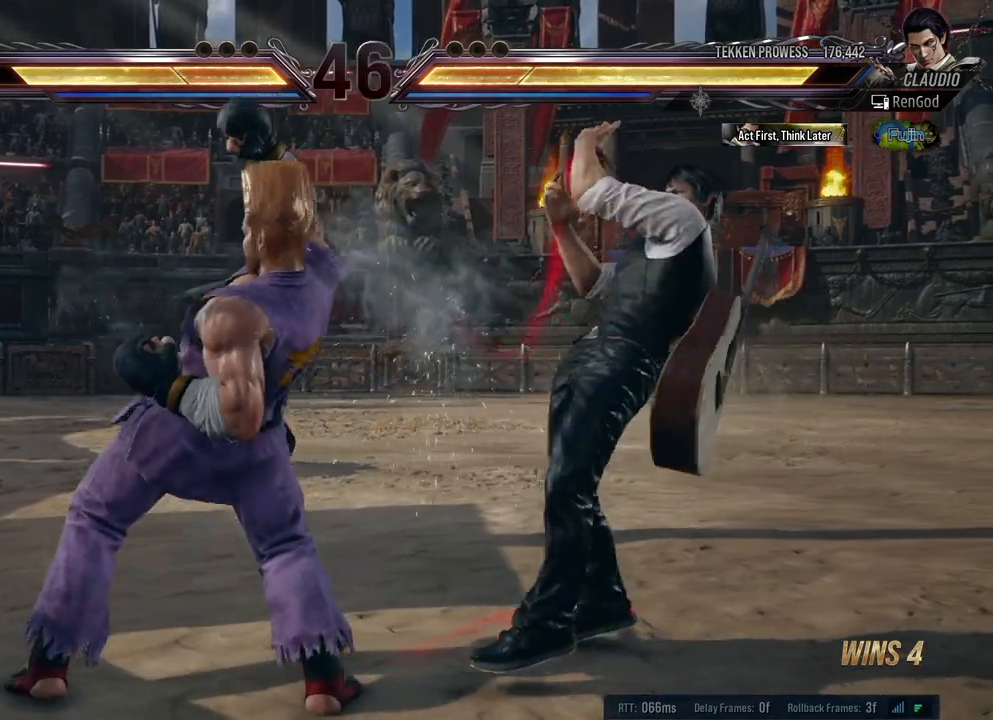
{"buttons": [], "left_stick": "center", "right_stick": "center", "events": [[33, "Y", "down"], [67, "Y", "up"], [133, "Y", "down"], [183, "Y", "up"], [233, "Y", "down"], [350, "Y", "up"], [417, "left_stick", "center"]]}
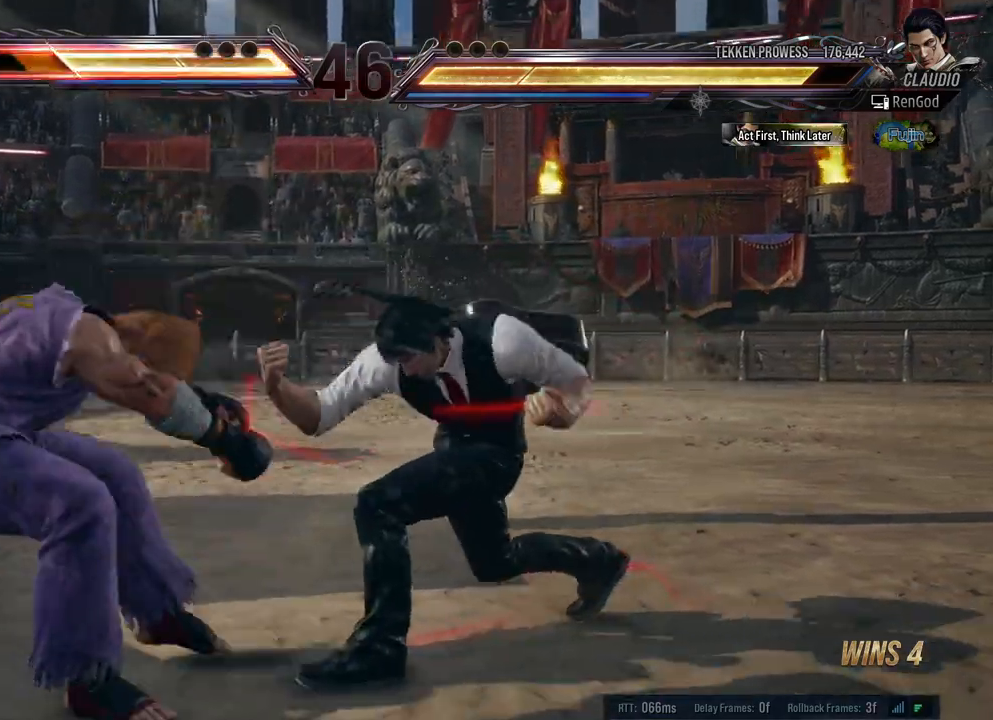
{"buttons": ["A"], "left_stick": "right", "right_stick": "center", "events": [[167, "left_stick", "right"], [217, "left_stick", "center"], [300, "left_stick", "right"], [483, "A", "down"]]}
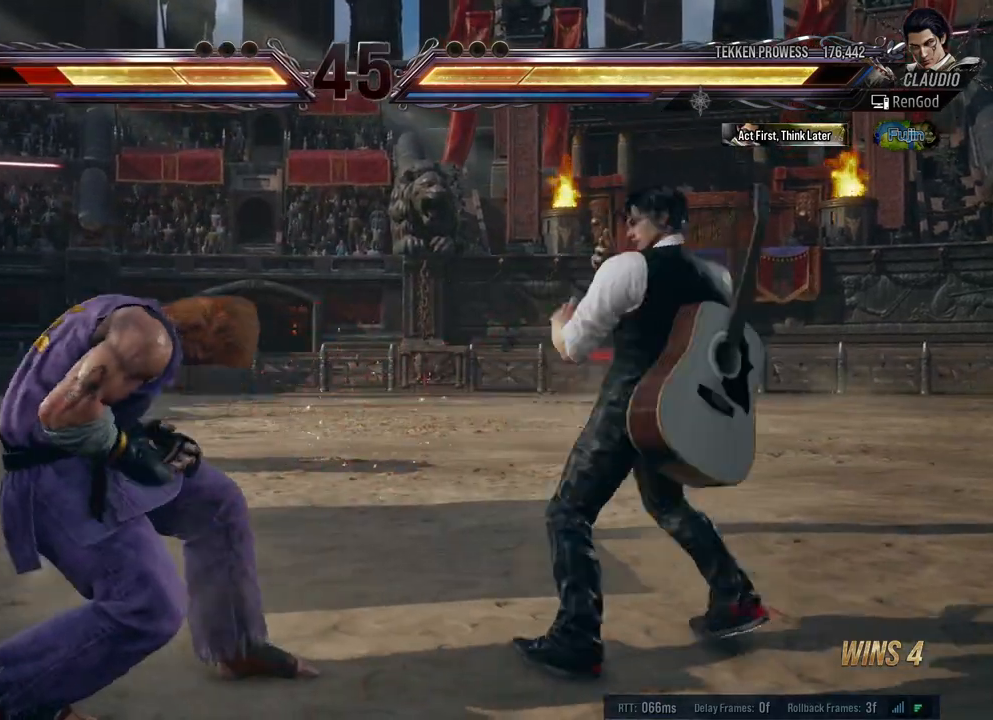
{"buttons": [], "left_stick": "center", "right_stick": "center", "events": [[33, "A", "up"], [117, "A", "down"], [150, "left_stick", "center"], [183, "A", "up"], [250, "A", "down"], [333, "A", "up"], [383, "A", "down"], [467, "A", "up"]]}
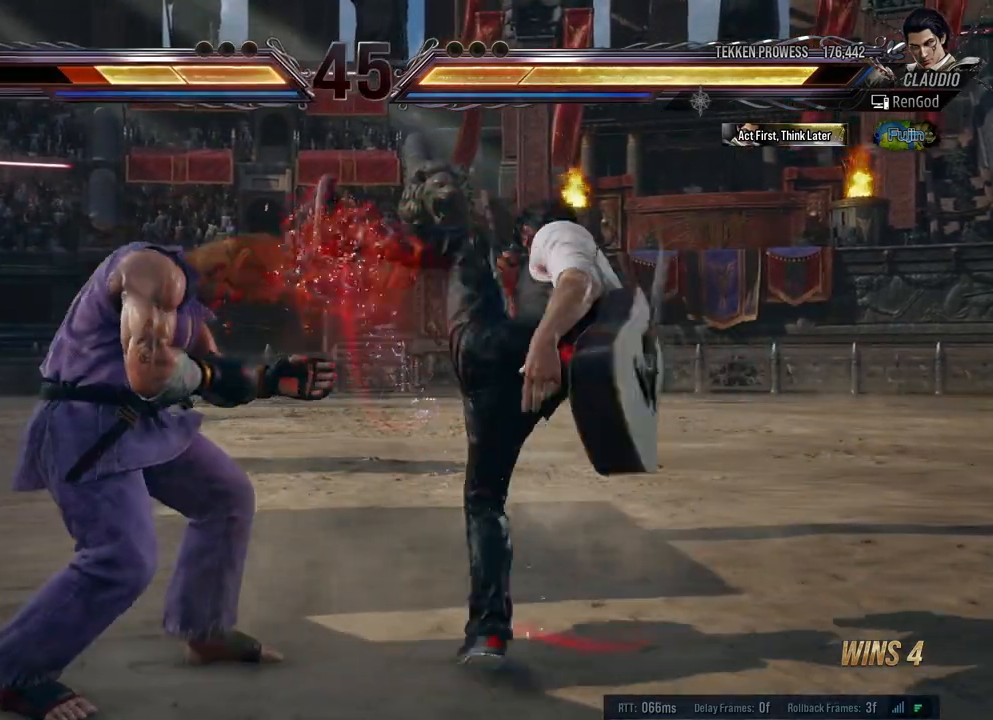
{"buttons": [], "left_stick": "center", "right_stick": "center", "events": [[17, "A", "down"], [183, "A", "up"]]}
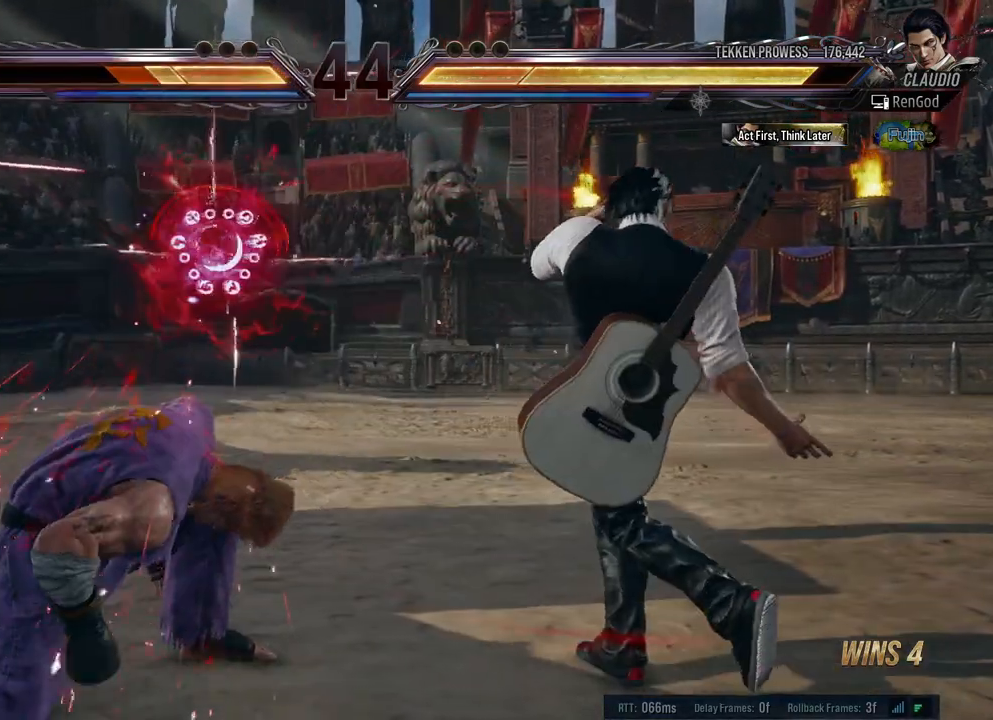
{"buttons": ["Y"], "left_stick": "center", "right_stick": "center", "events": [[83, "A", "down"], [183, "A", "up"], [267, "Y", "down"]]}
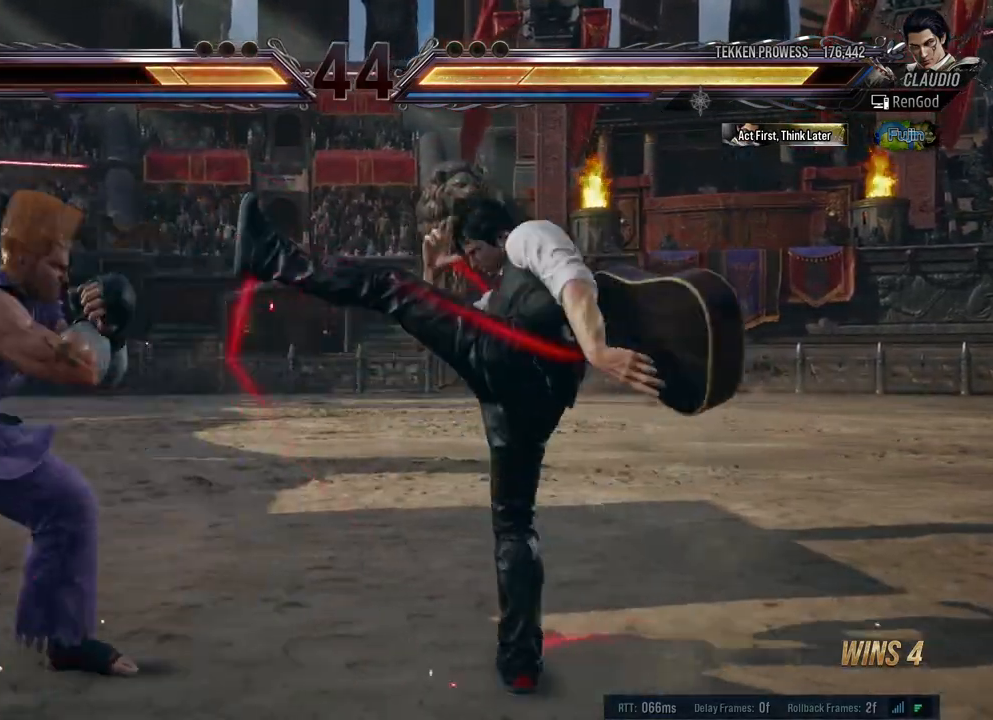
{"buttons": [], "left_stick": "center", "right_stick": "center", "events": [[67, "left_stick", "left"], [333, "left_stick", "right"], [383, "Y", "up"], [450, "left_stick", "center"]]}
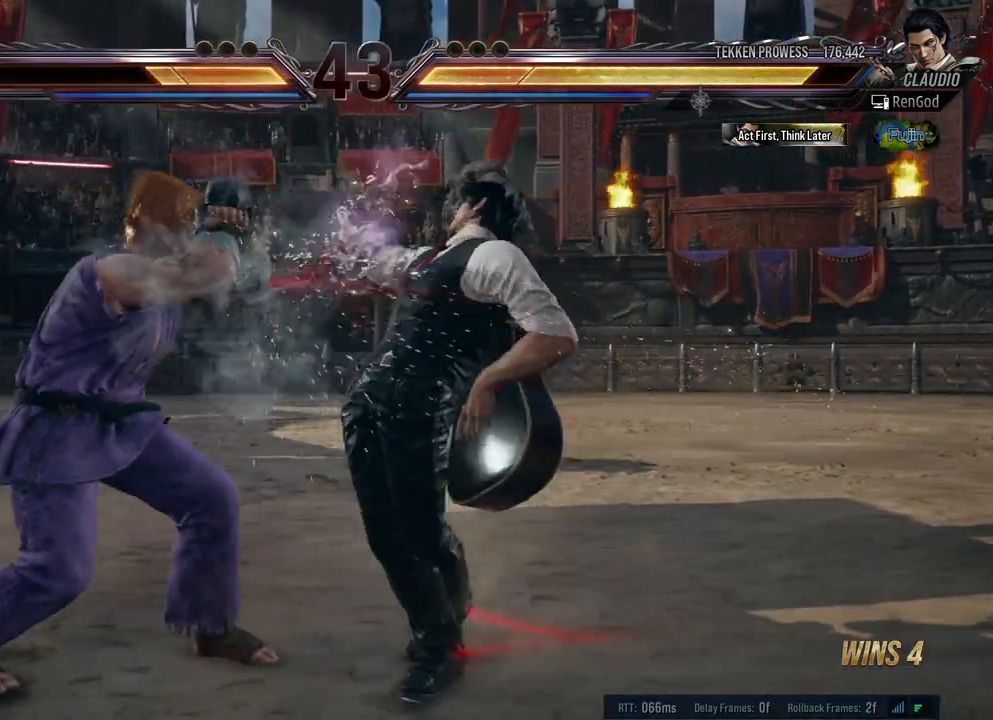
{"buttons": [], "left_stick": "right", "right_stick": "center", "events": [[17, "left_stick", "right"], [117, "left_stick", "center"], [167, "left_stick", "right"]]}
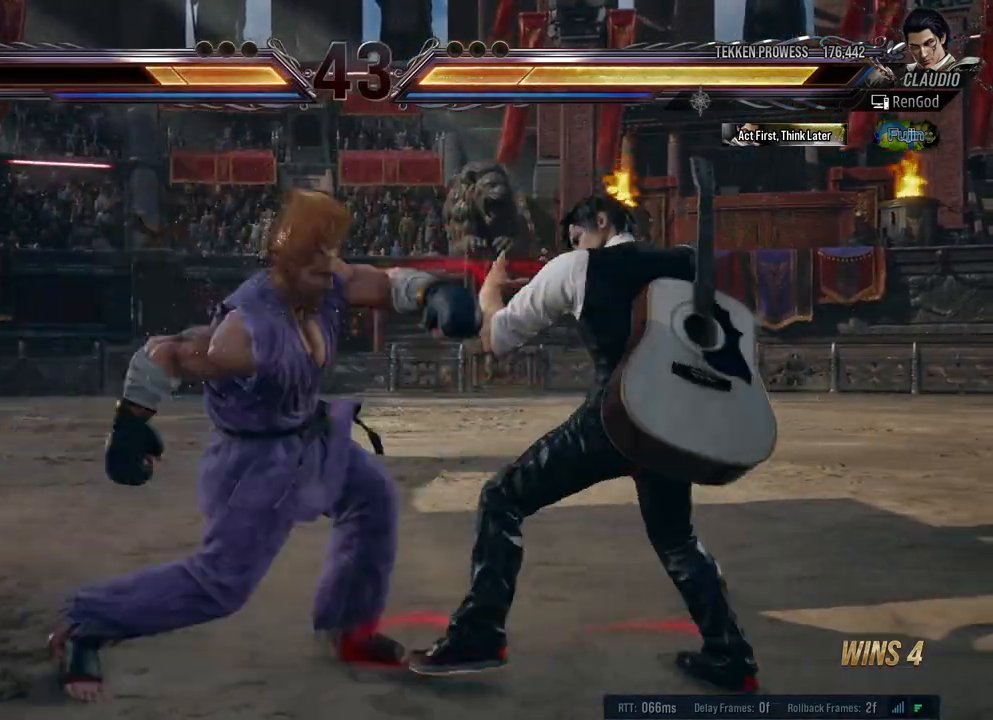
{"buttons": [], "left_stick": "right", "right_stick": "center", "events": [[83, "left_stick", "down-right"], [317, "left_stick", "right"]]}
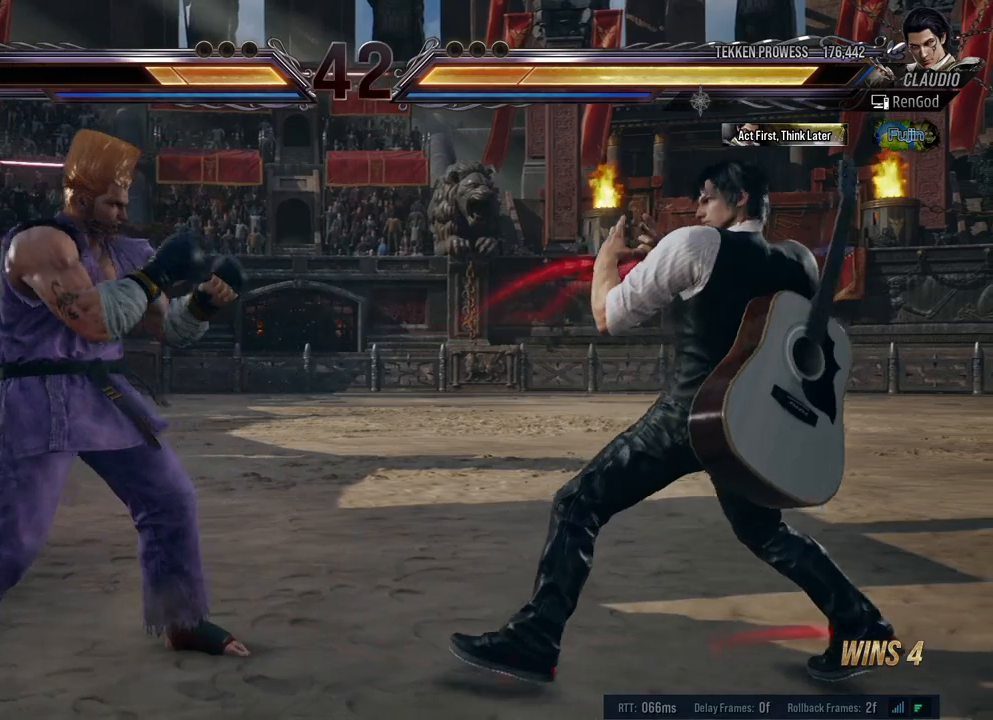
{"buttons": [], "left_stick": "left", "right_stick": "center", "events": [[100, "left_stick", "down"], [317, "left_stick", "right"], [450, "left_stick", "left"]]}
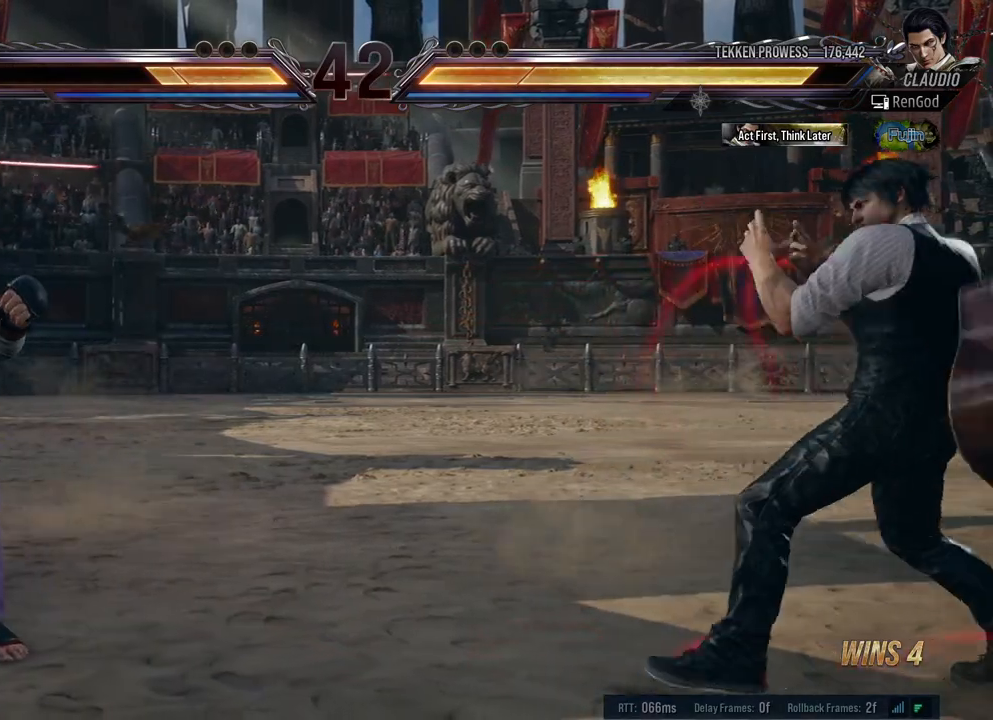
{"buttons": [], "left_stick": "left", "right_stick": "center", "events": [[200, "B", "down"], [333, "B", "up"]]}
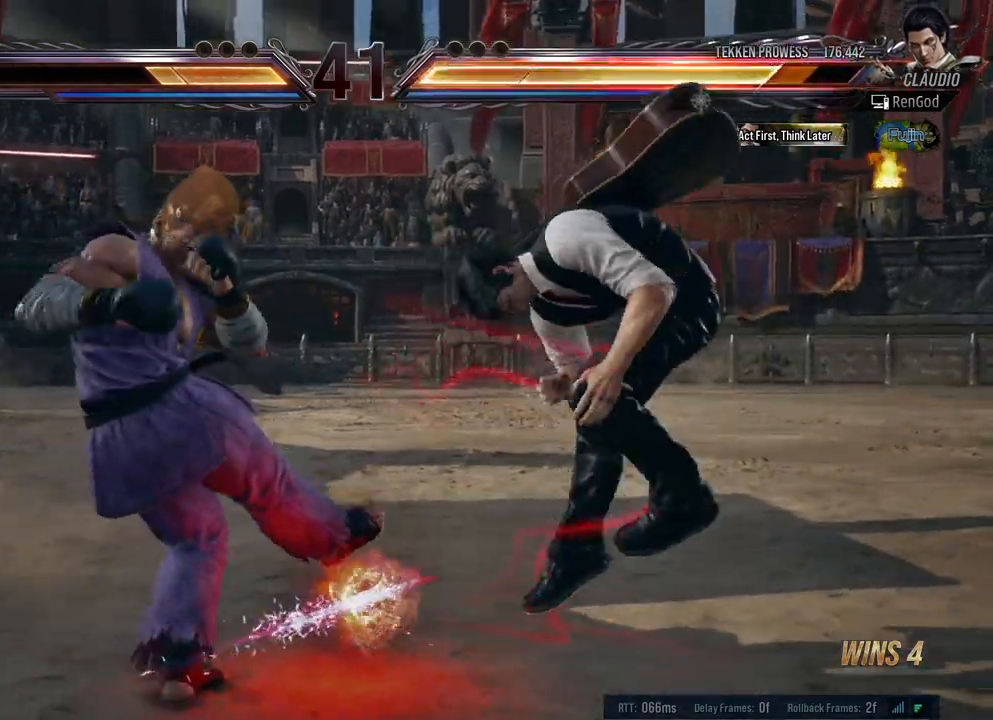
{"buttons": ["X", "Y"], "left_stick": "right", "right_stick": "center", "events": [[33, "left_stick", "center"], [133, "left_stick", "right"], [383, "X", "down"], [383, "Y", "down"]]}
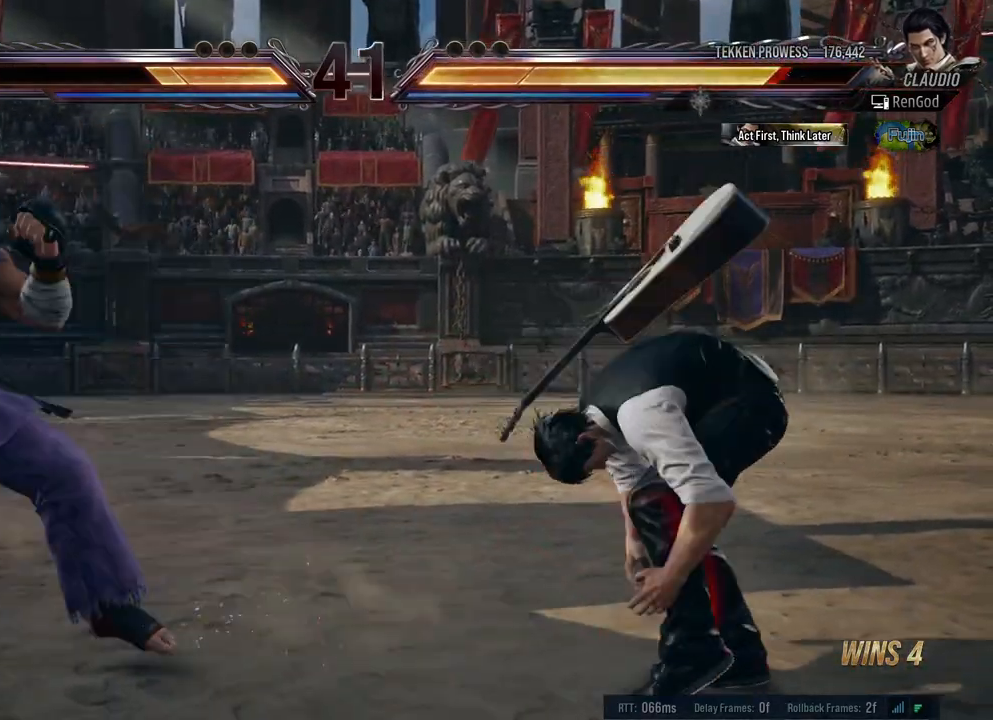
{"buttons": [], "left_stick": "right", "right_stick": "center", "events": [[50, "X", "up"], [67, "Y", "up"], [200, "X", "down"], [200, "Y", "down"], [350, "X", "up"], [350, "Y", "up"]]}
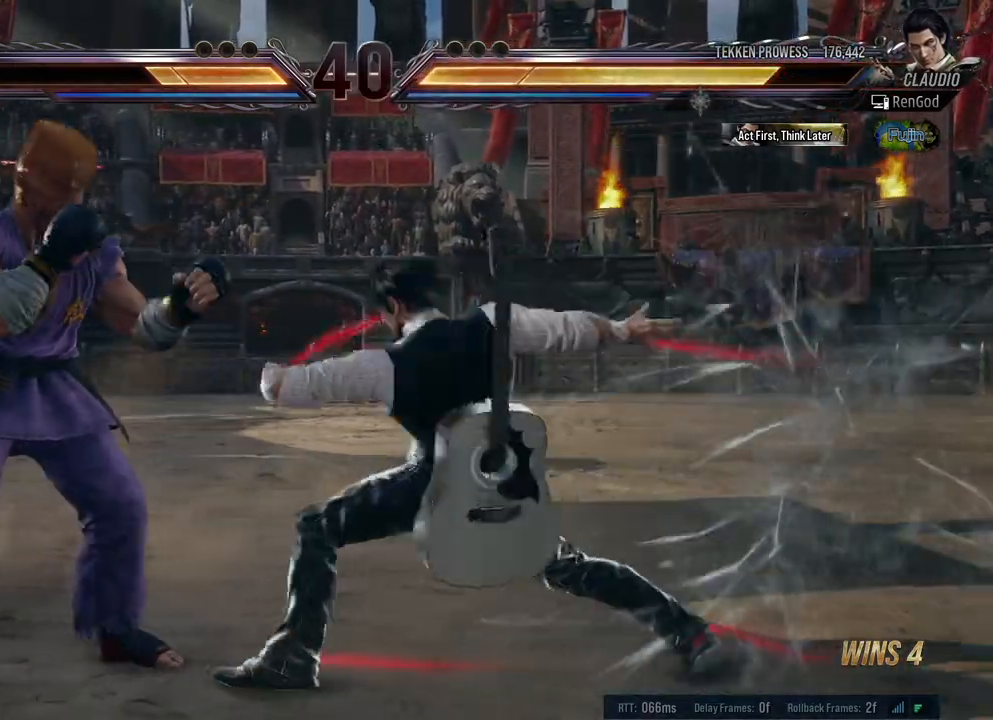
{"buttons": [], "left_stick": "center", "right_stick": "center", "events": [[250, "left_stick", "center"], [350, "left_stick", "right"], [467, "left_stick", "center"]]}
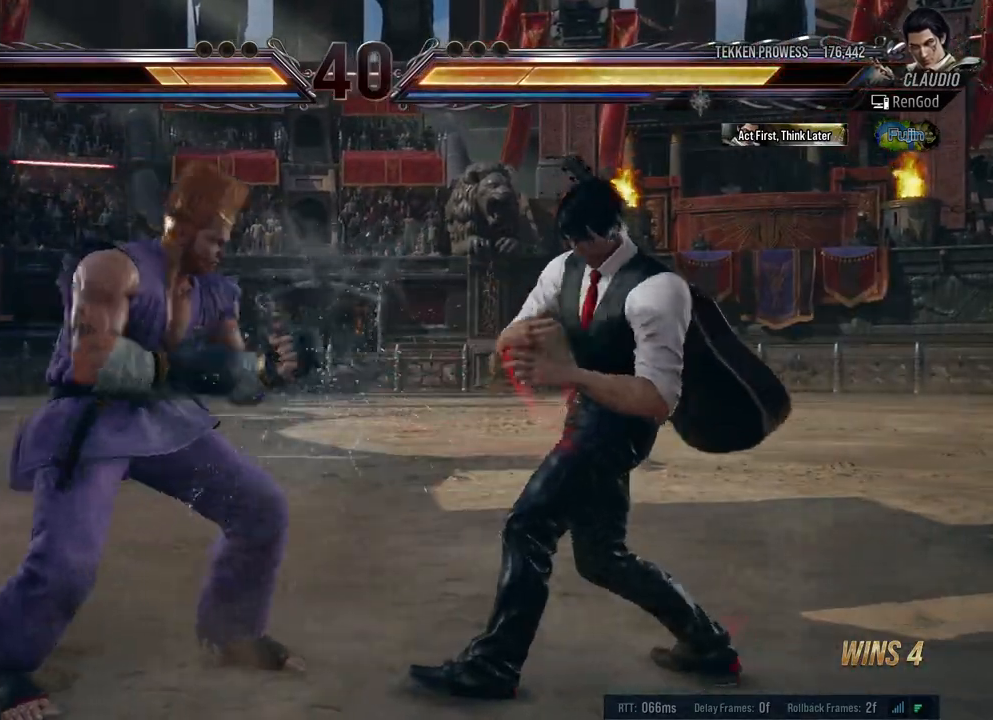
{"buttons": [], "left_stick": "right", "right_stick": "center", "events": [[17, "left_stick", "right"], [217, "left_stick", "down-right"], [467, "left_stick", "right"]]}